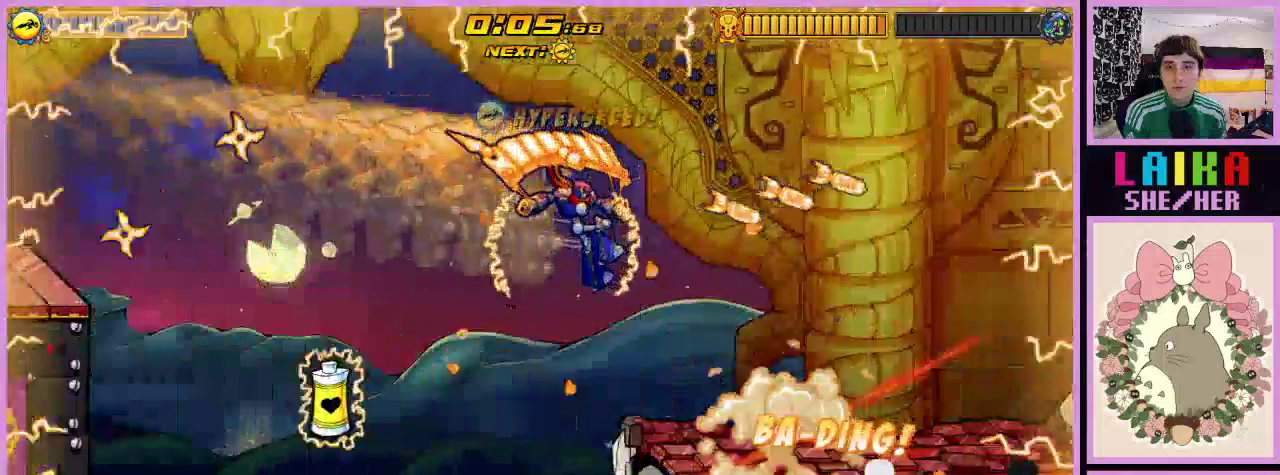
Gameplay with a controller (Nintendo layout); each line is a JSON object with the inputs held at the frame after it. "events" lists button and stick changes between this image and that frame as [ms after this image, input, new state], when the widget could be followed in between. Not read: L3 R3 left_stick right_stick.
{"buttons": ["R1", "DPAD_RIGHT"], "events": [[100, "X", "up"], [167, "X", "down"], [300, "X", "up"], [367, "X", "down"], [500, "X", "up"]]}
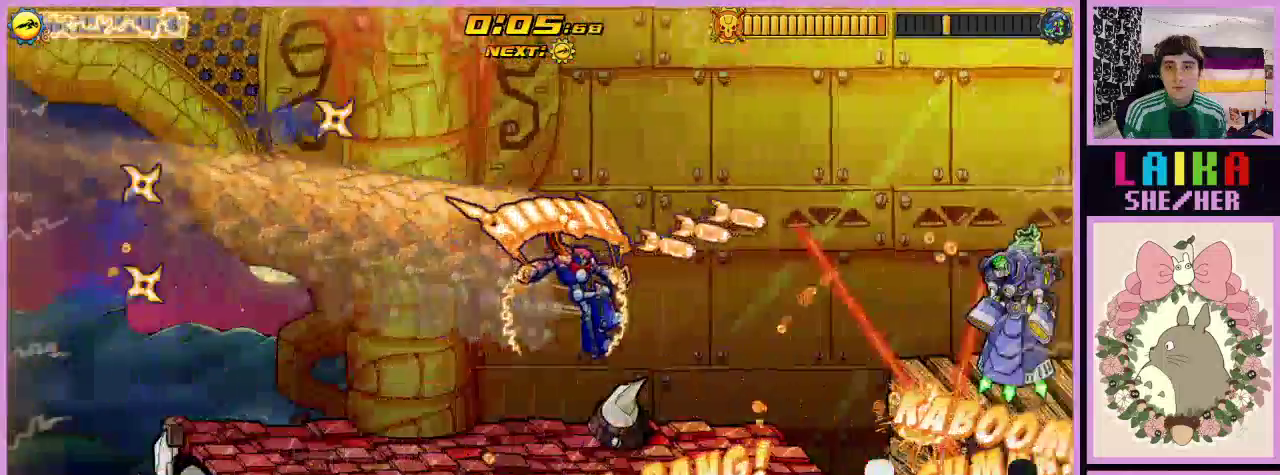
{"buttons": ["R1", "DPAD_RIGHT"], "events": [[133, "X", "down"], [200, "X", "up"], [300, "X", "down"], [400, "X", "up"]]}
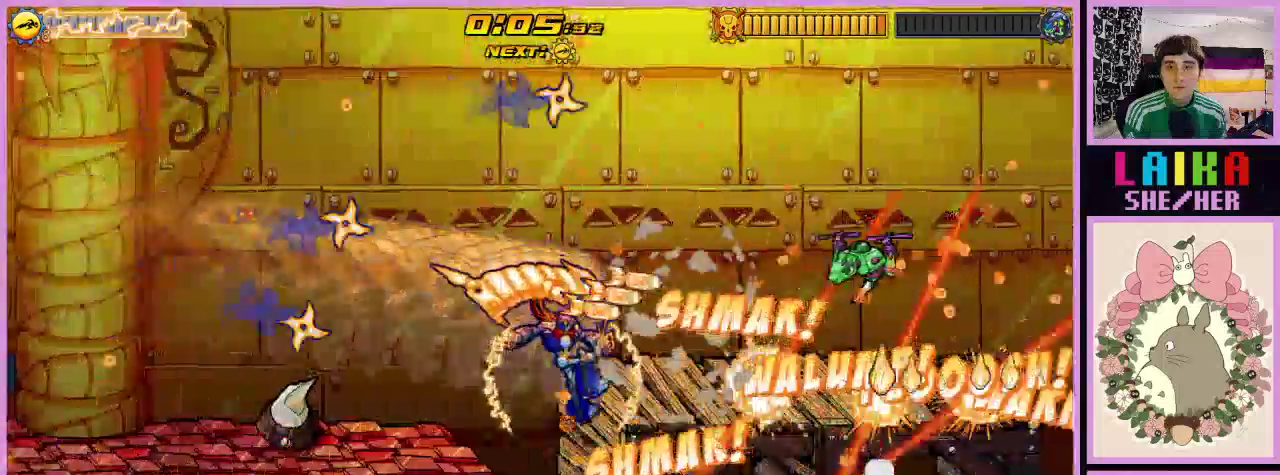
{"buttons": ["DPAD_RIGHT"], "events": [[33, "X", "down"], [133, "X", "up"], [333, "A", "down"], [367, "R1", "up"], [500, "A", "up"]]}
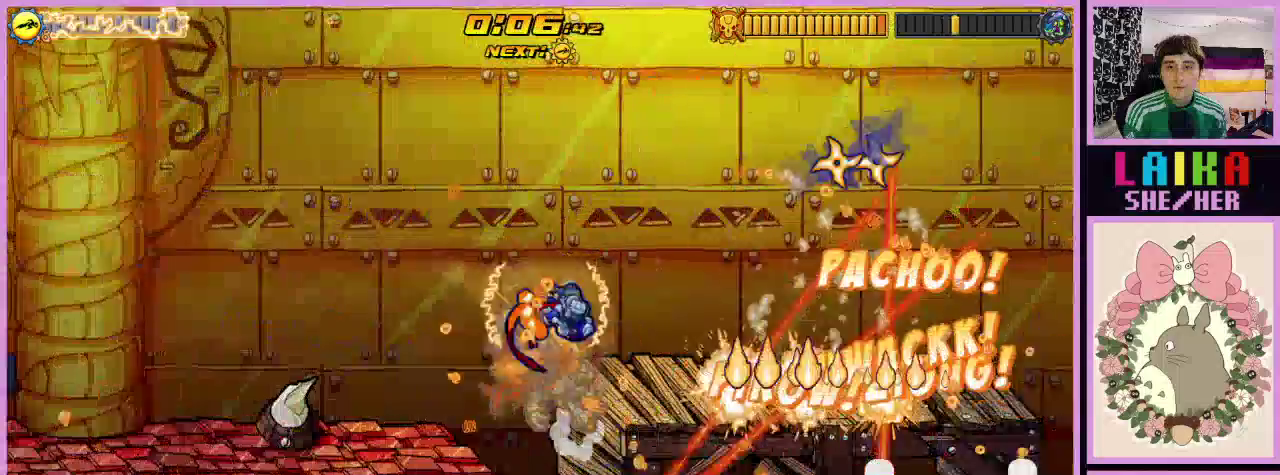
{"buttons": ["DPAD_RIGHT"], "events": []}
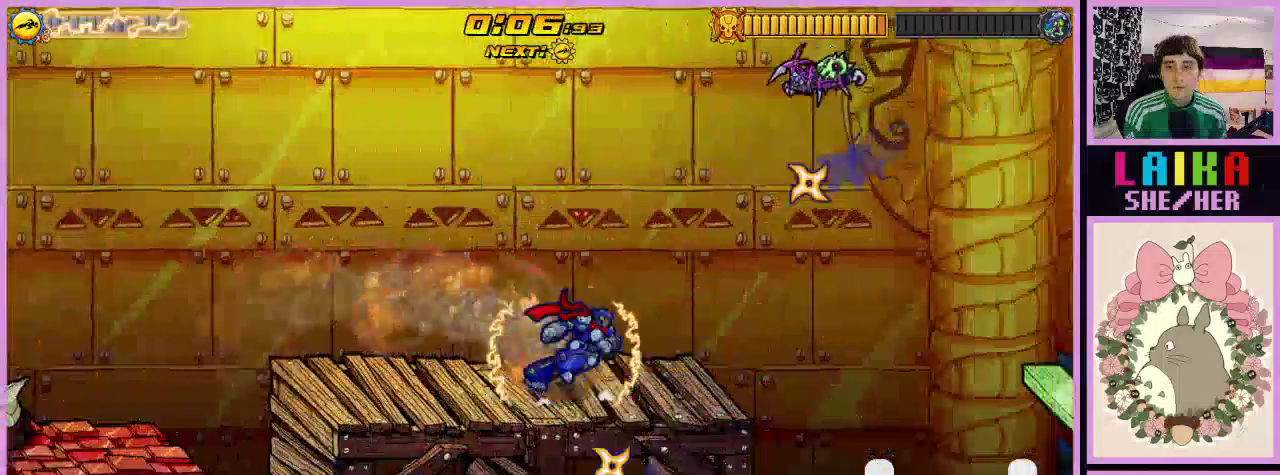
{"buttons": ["A", "DPAD_RIGHT"], "events": [[167, "A", "down"]]}
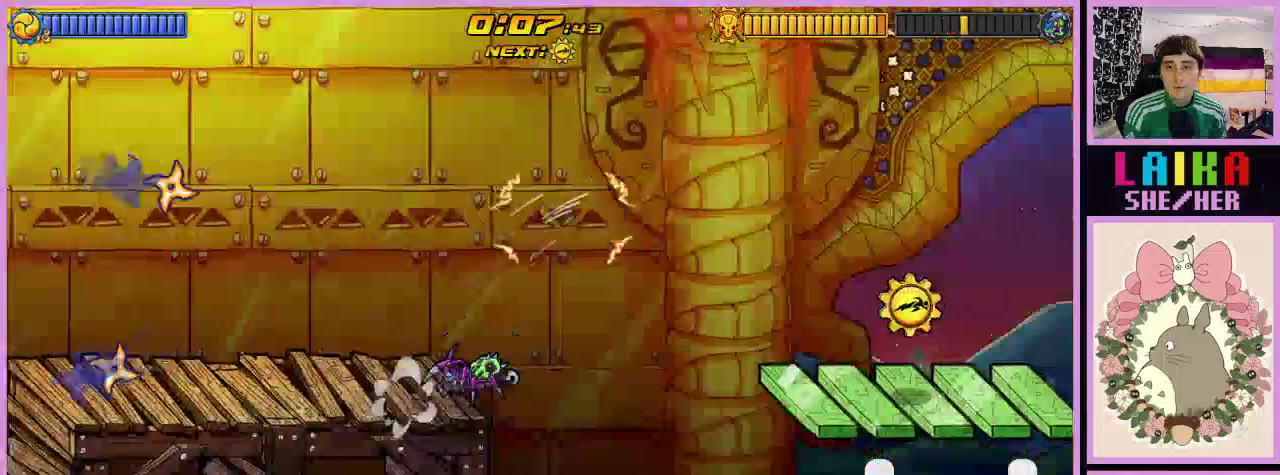
{"buttons": ["DPAD_RIGHT"], "events": [[200, "A", "up"]]}
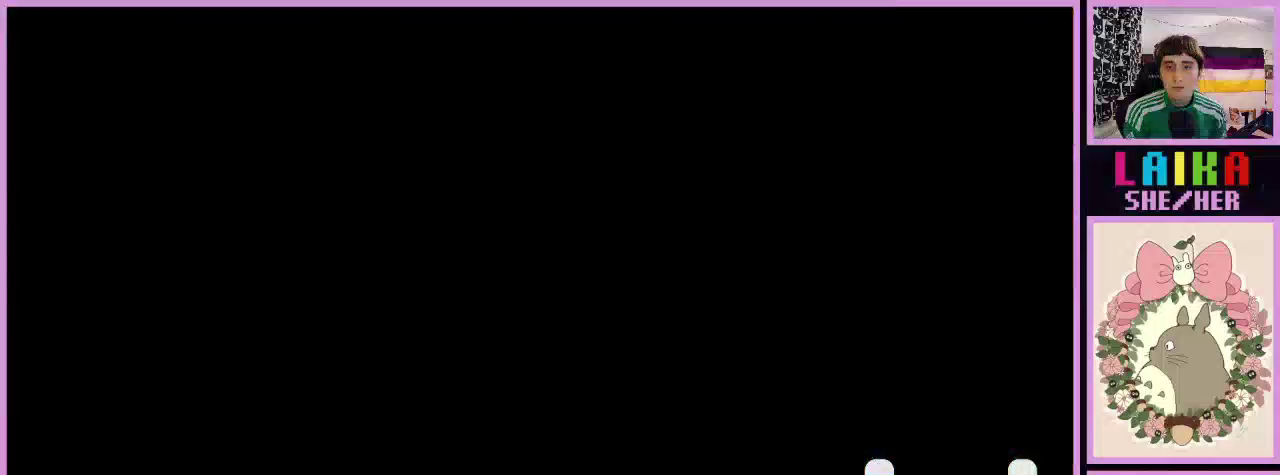
{"buttons": ["DPAD_RIGHT"], "events": [[300, "A", "down"], [433, "A", "up"]]}
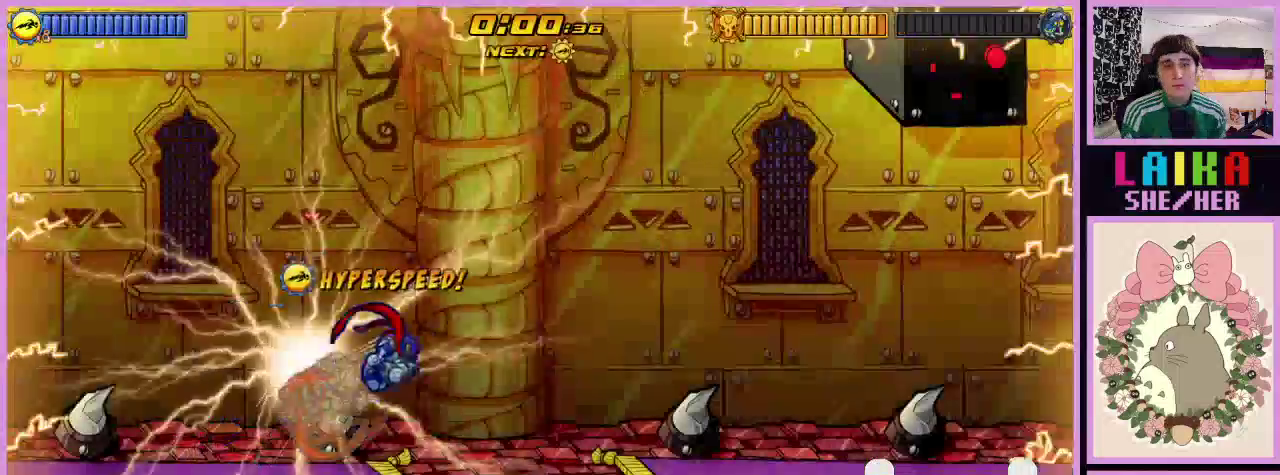
{"buttons": ["DPAD_RIGHT"], "events": []}
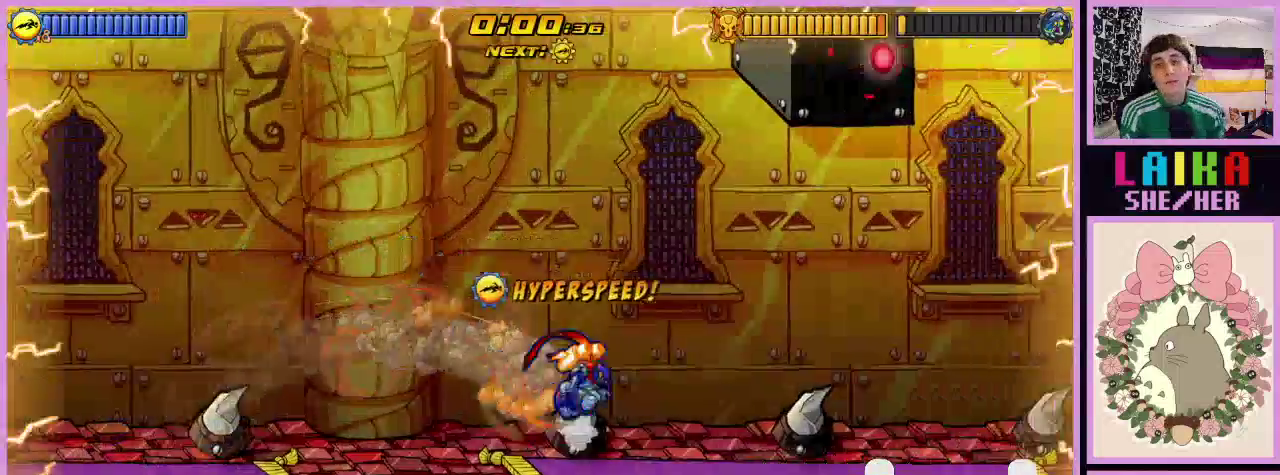
{"buttons": ["DPAD_RIGHT"], "events": [[67, "A", "down"], [167, "A", "up"]]}
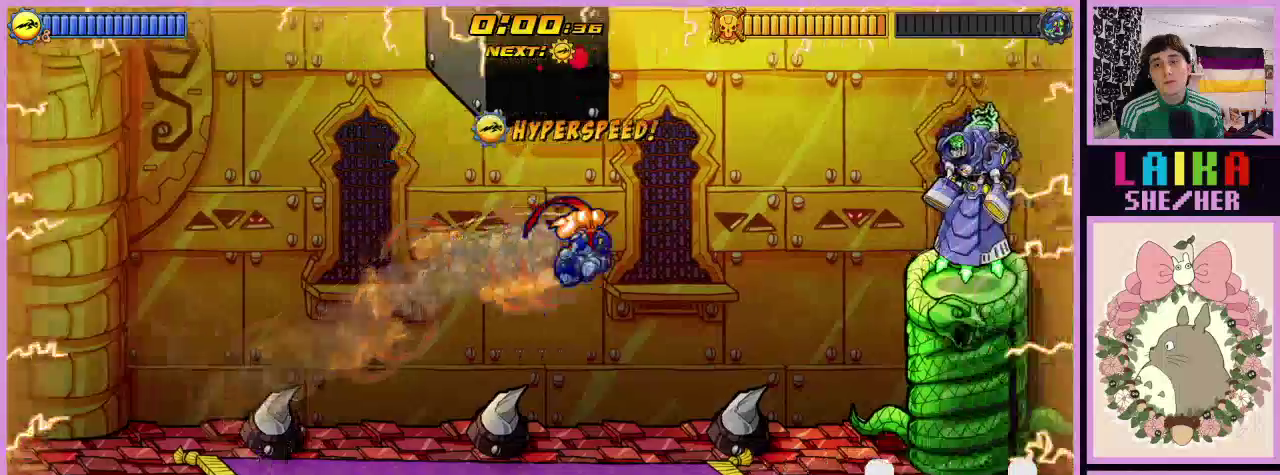
{"buttons": ["X", "DPAD_RIGHT"], "events": [[133, "A", "down"], [200, "A", "up"], [367, "X", "down"]]}
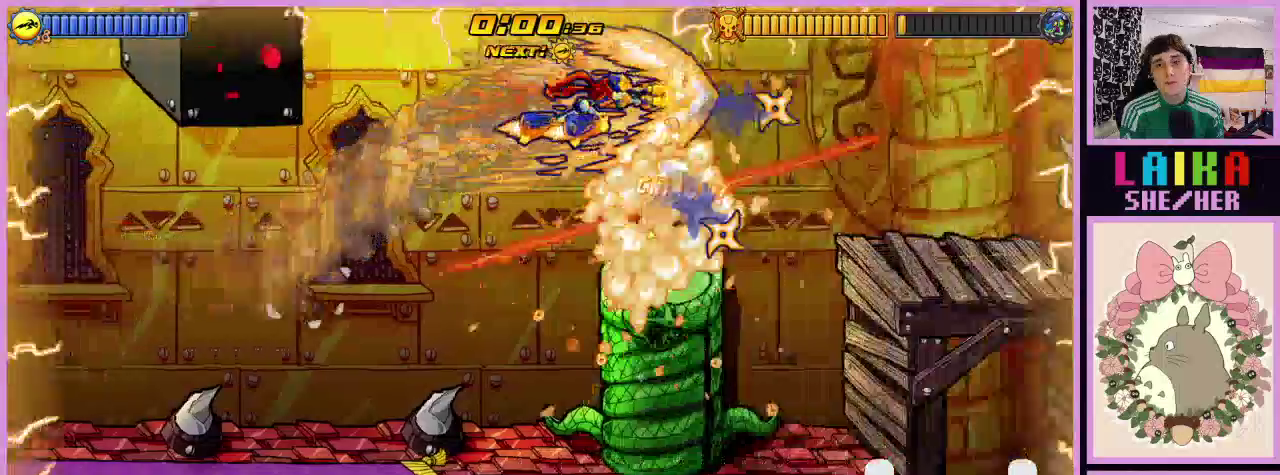
{"buttons": ["X", "DPAD_RIGHT"], "events": []}
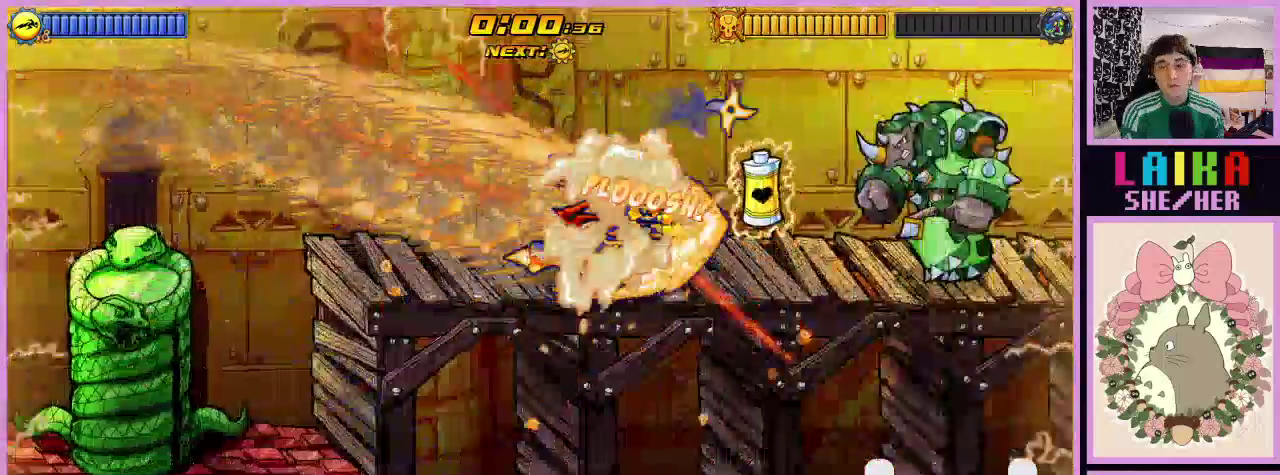
{"buttons": ["X", "DPAD_RIGHT"], "events": []}
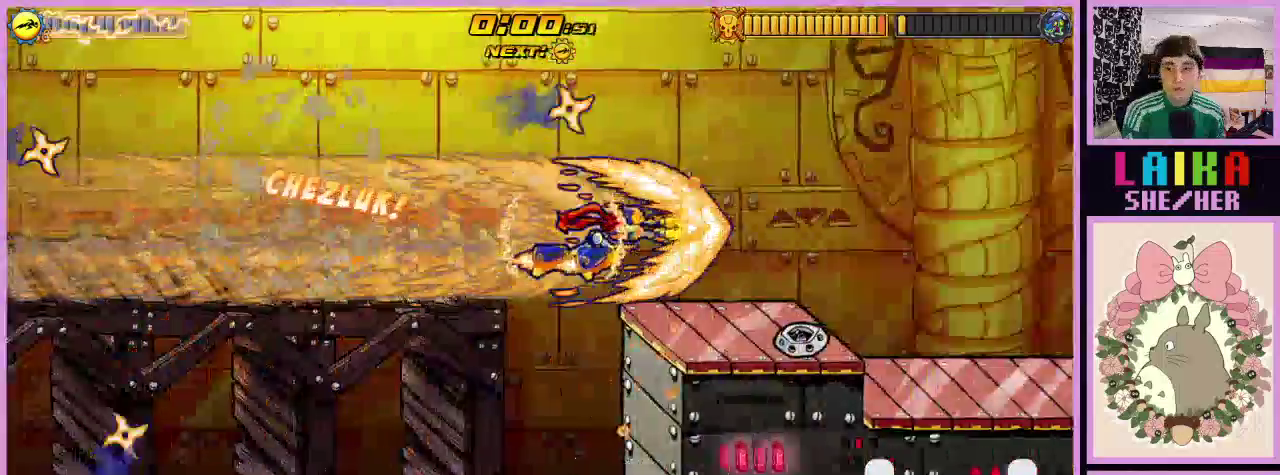
{"buttons": ["X", "DPAD_RIGHT"], "events": []}
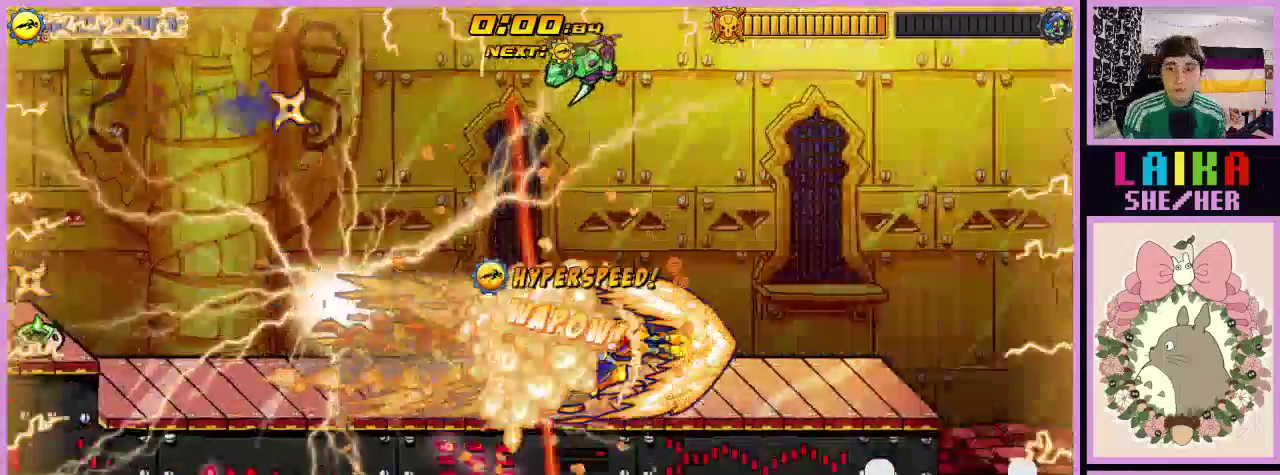
{"buttons": ["X", "DPAD_RIGHT"], "events": []}
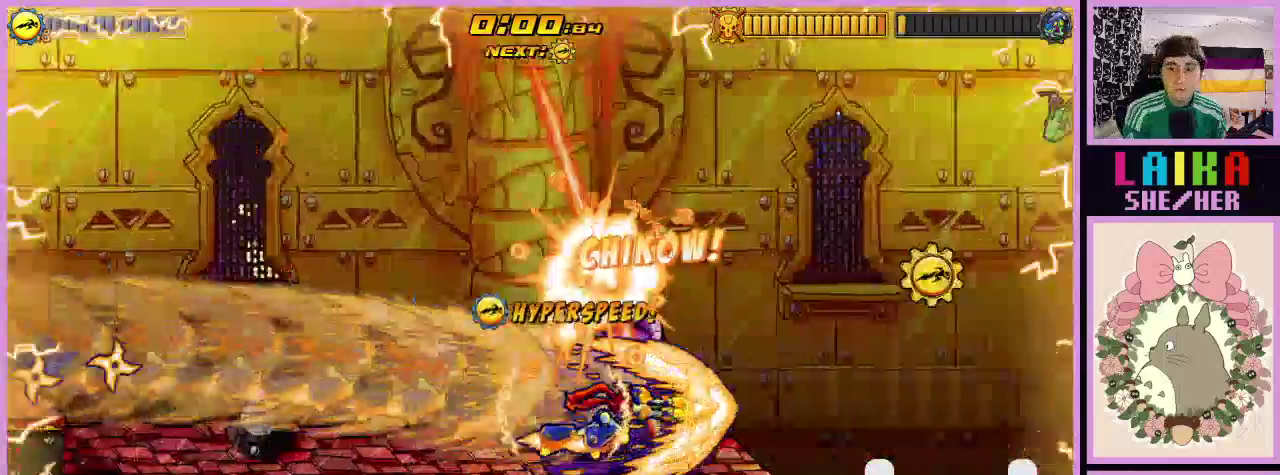
{"buttons": ["DPAD_RIGHT"], "events": [[67, "X", "up"], [267, "A", "down"], [367, "A", "up"]]}
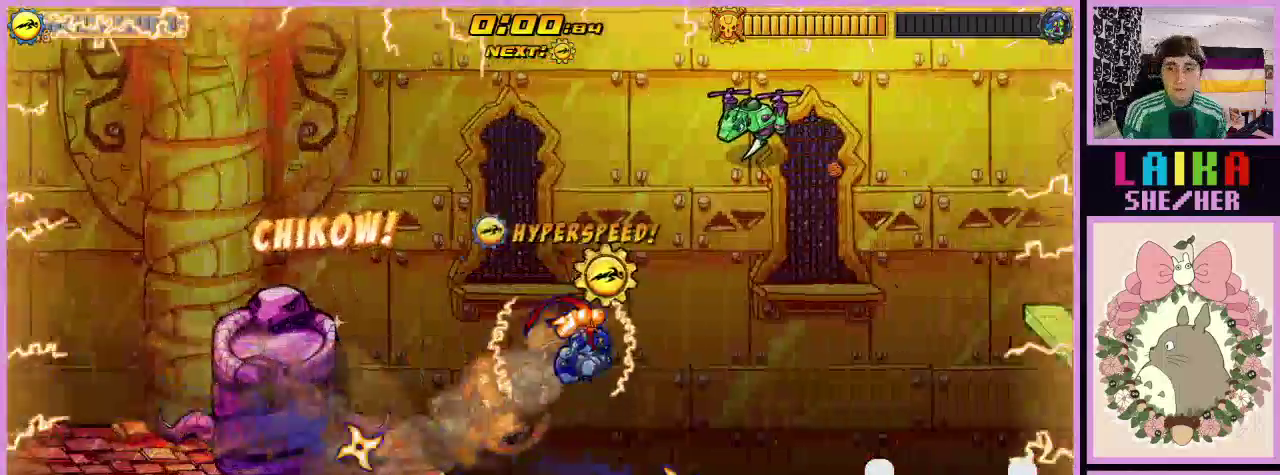
{"buttons": ["DPAD_RIGHT"], "events": [[200, "A", "down"], [333, "A", "up"]]}
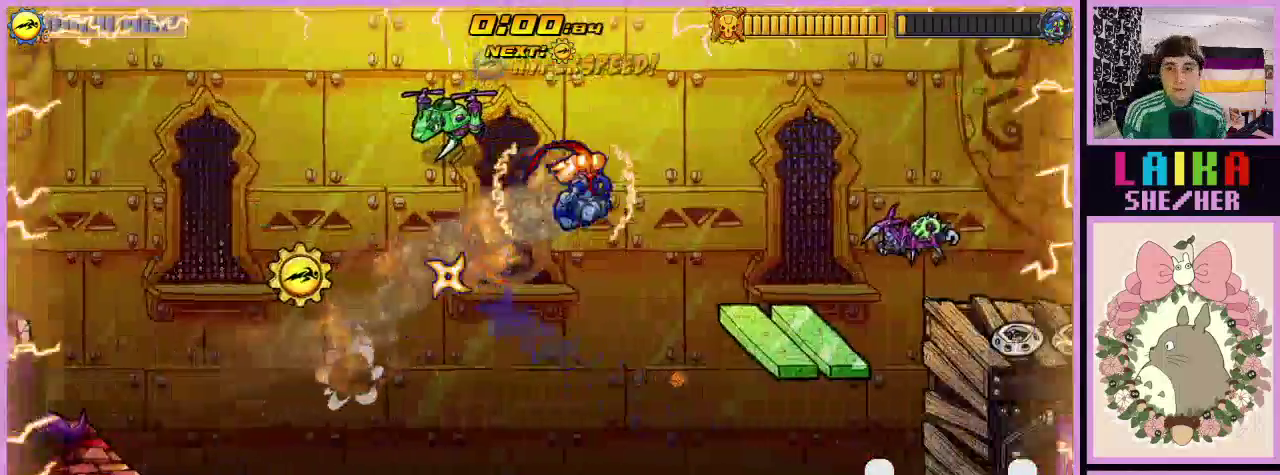
{"buttons": ["A", "DPAD_RIGHT"], "events": [[500, "A", "down"]]}
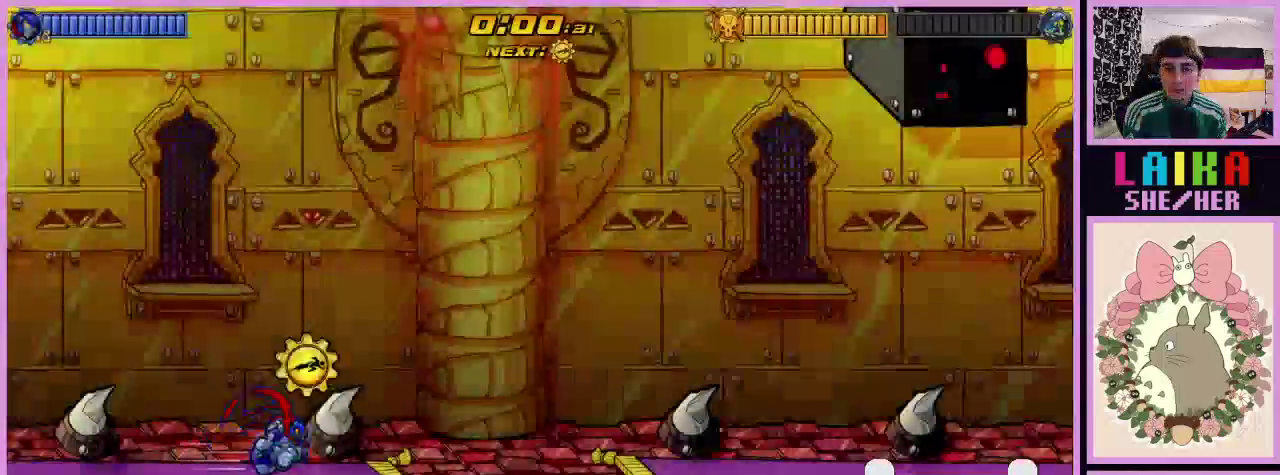
{"buttons": ["DPAD_RIGHT"], "events": [[133, "A", "up"]]}
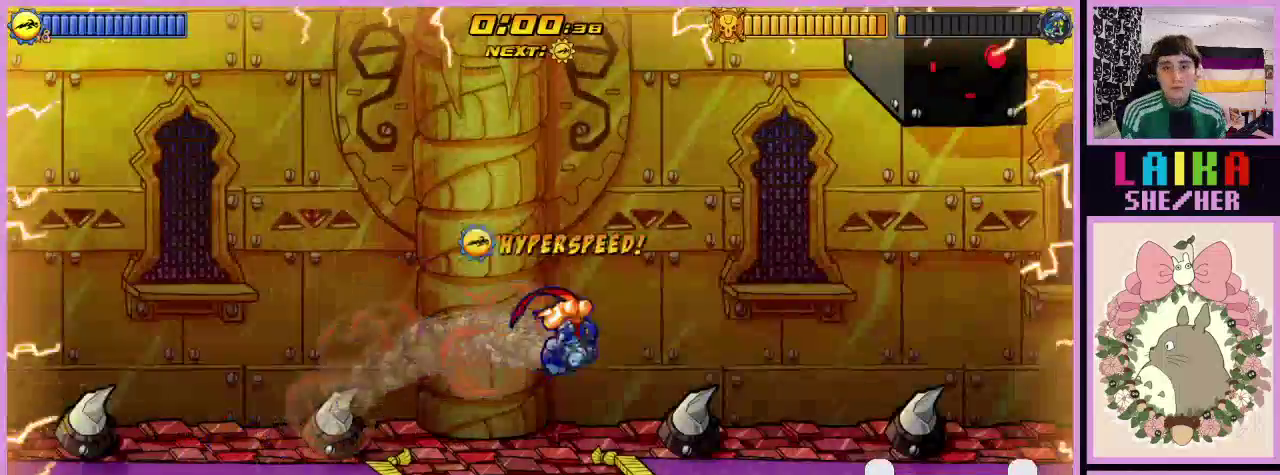
{"buttons": ["DPAD_RIGHT"], "events": [[100, "A", "down"], [167, "A", "up"]]}
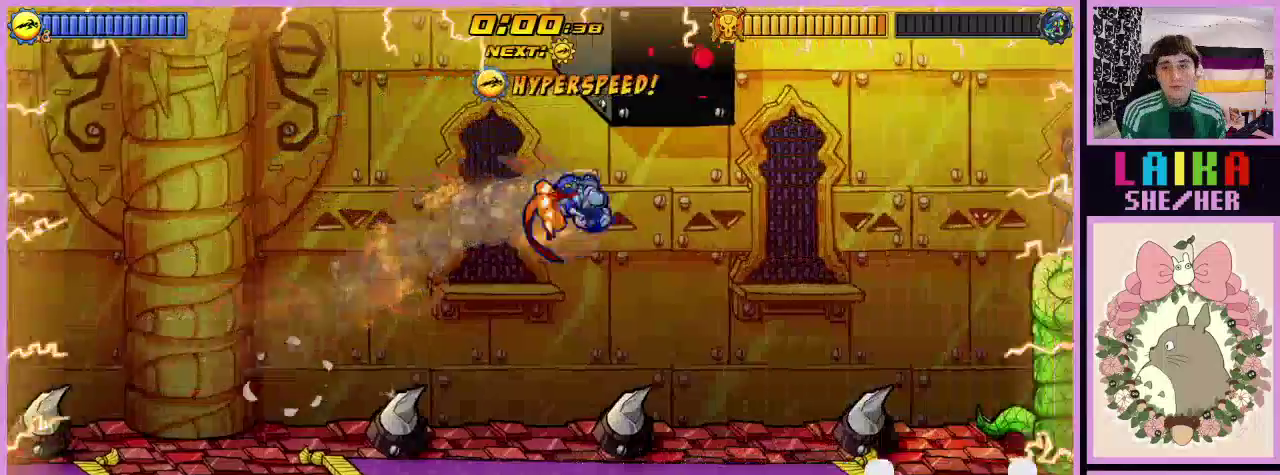
{"buttons": ["DPAD_RIGHT"], "events": [[333, "A", "down"], [433, "A", "up"]]}
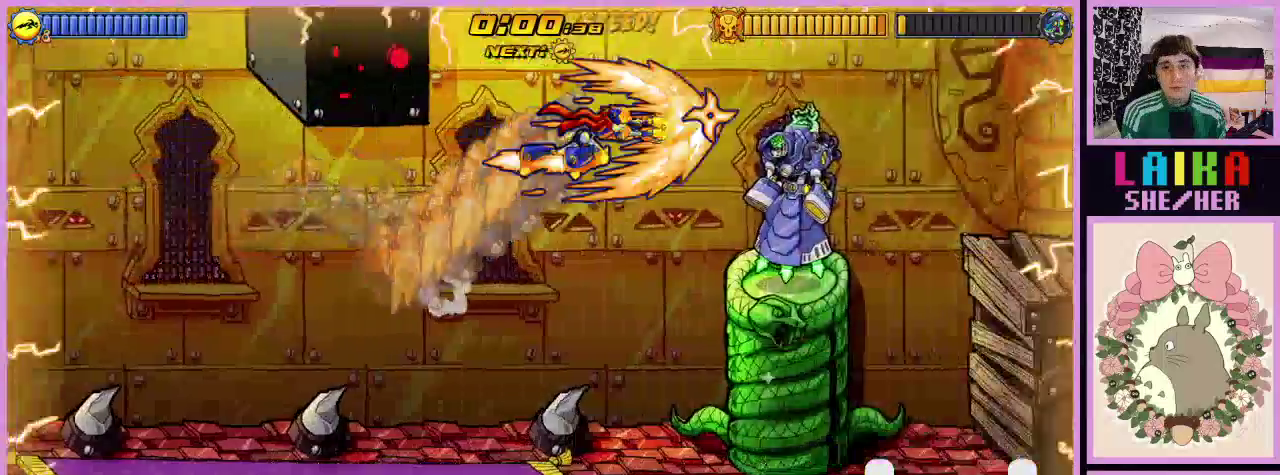
{"buttons": ["X", "DPAD_RIGHT"], "events": [[67, "X", "down"]]}
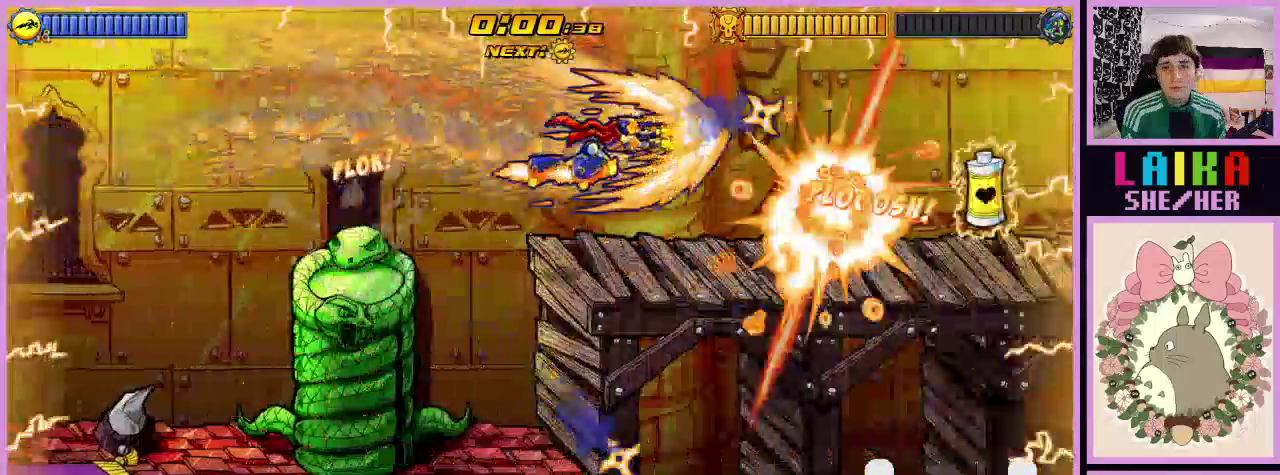
{"buttons": ["X", "DPAD_RIGHT"], "events": []}
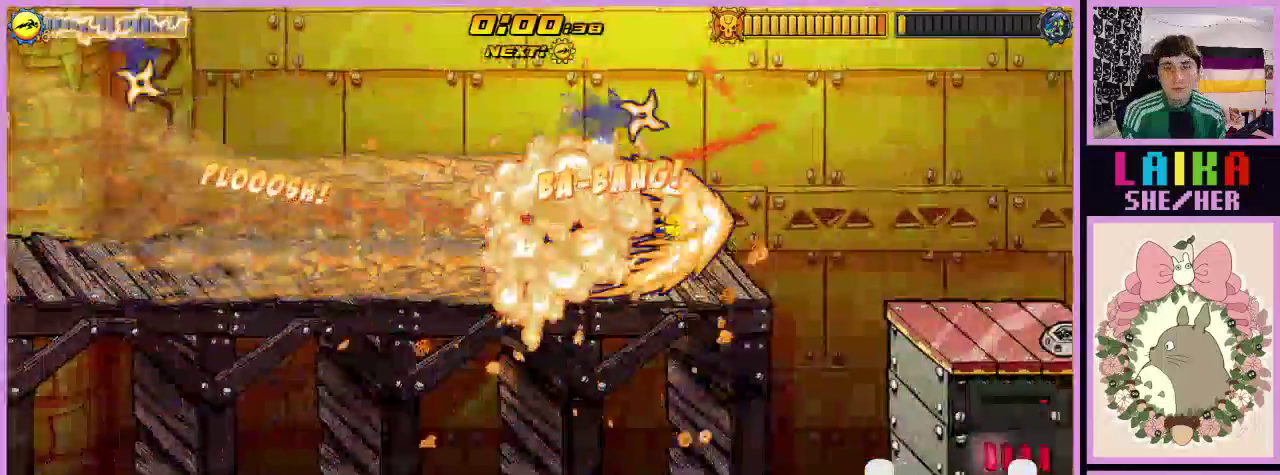
{"buttons": ["X", "DPAD_RIGHT"], "events": []}
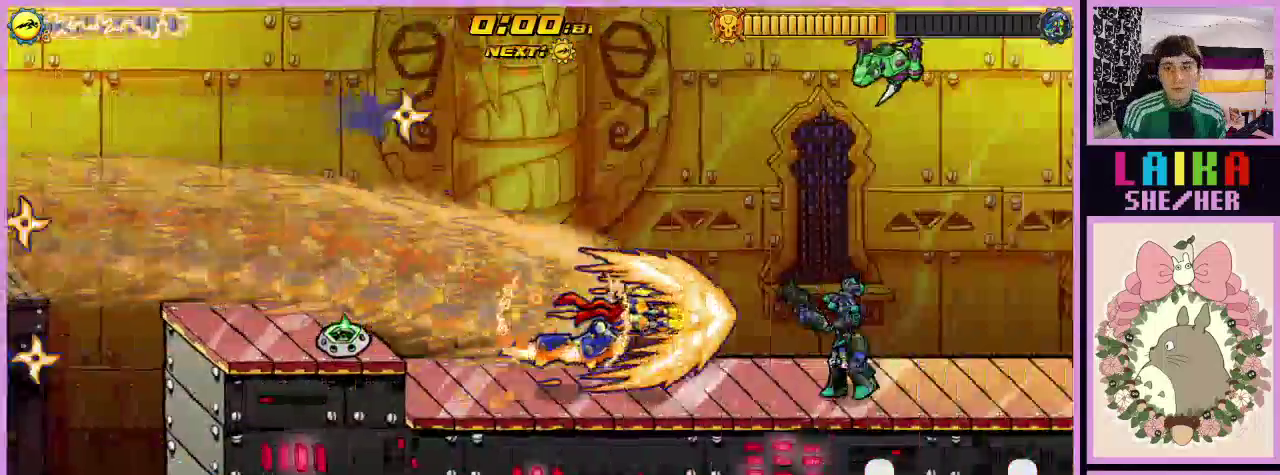
{"buttons": ["X", "DPAD_RIGHT"], "events": []}
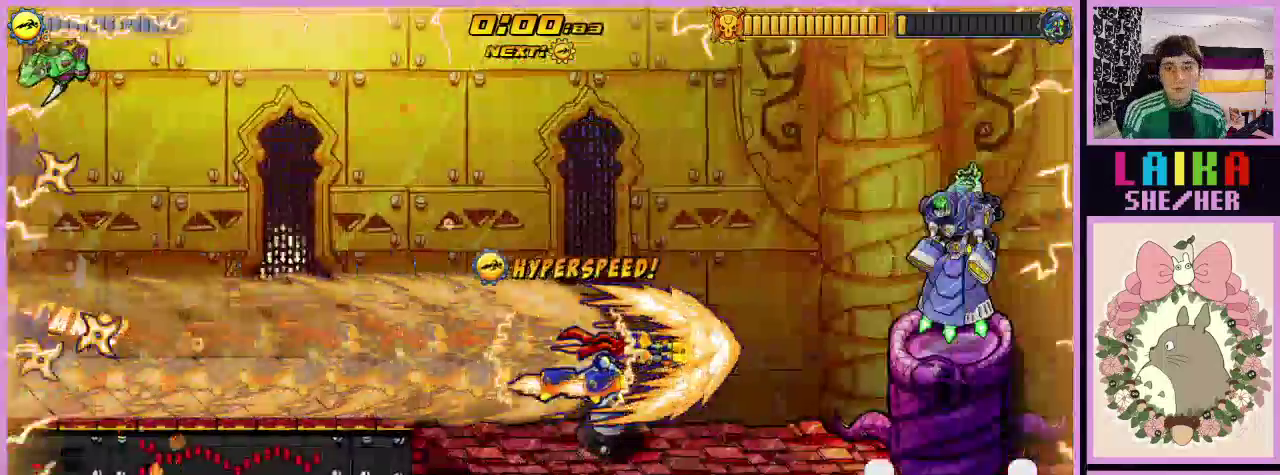
{"buttons": ["A", "DPAD_RIGHT"], "events": [[100, "X", "up"], [400, "A", "down"]]}
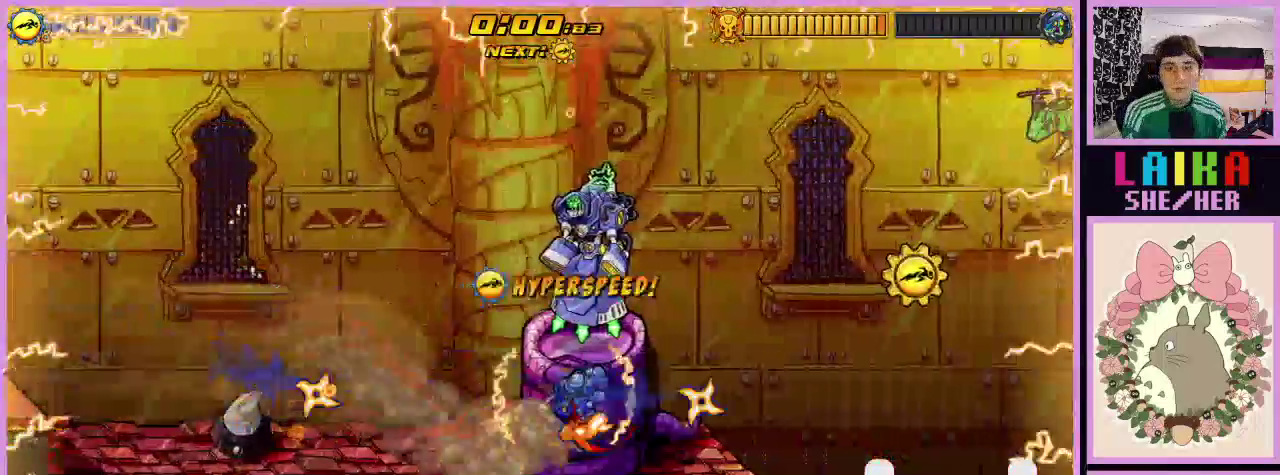
{"buttons": ["A", "DPAD_RIGHT"], "events": [[33, "A", "up"], [467, "A", "down"]]}
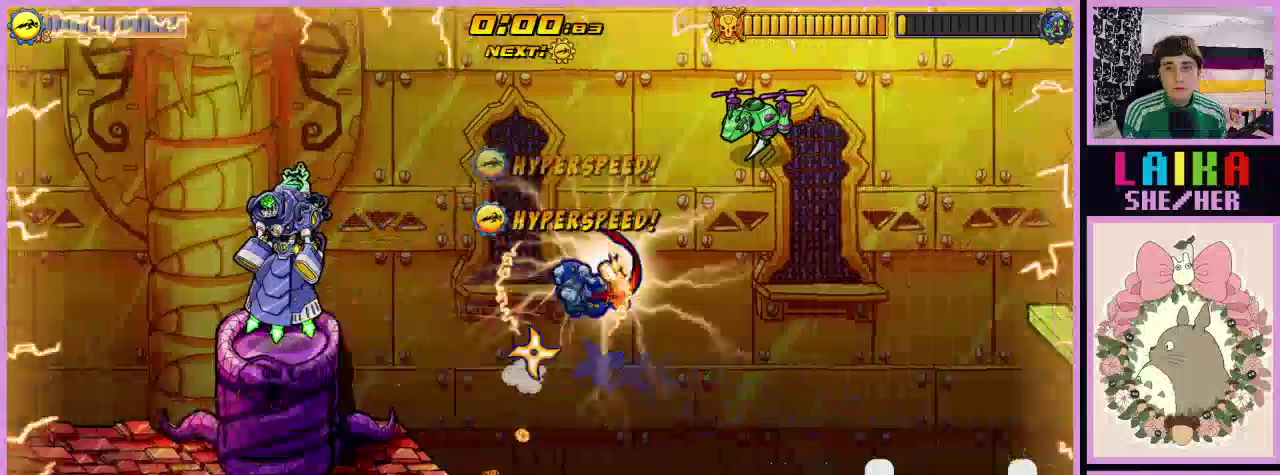
{"buttons": ["DPAD_RIGHT"], "events": [[67, "A", "up"]]}
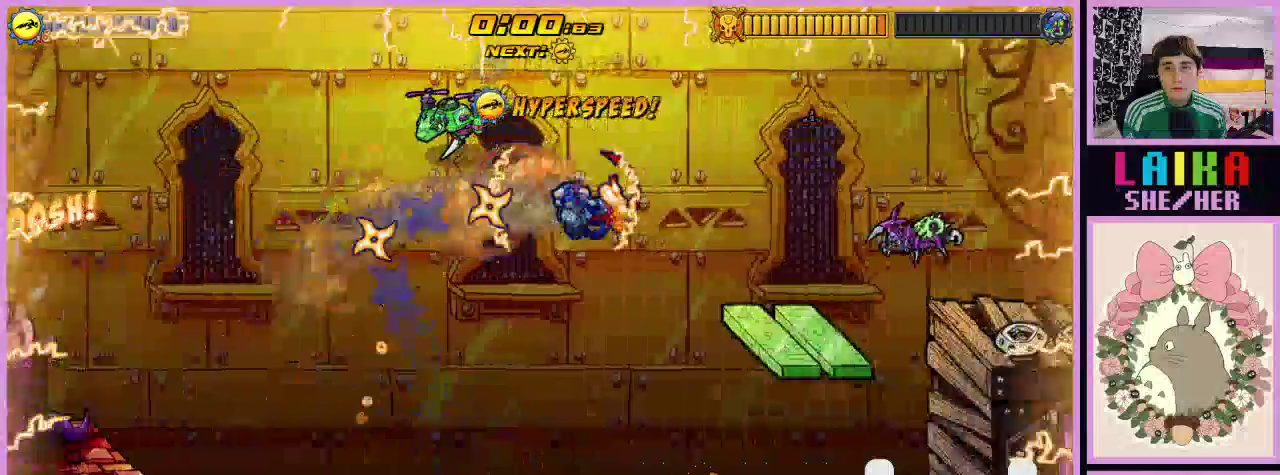
{"buttons": ["R1", "DPAD_RIGHT"], "events": [[133, "R1", "down"]]}
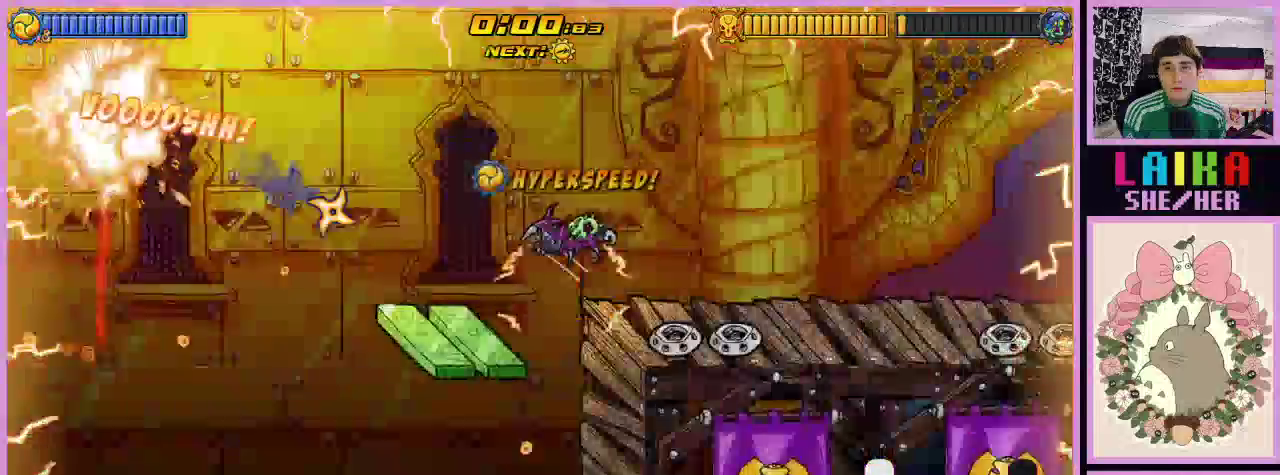
{"buttons": ["DPAD_RIGHT"], "events": [[433, "R1", "up"]]}
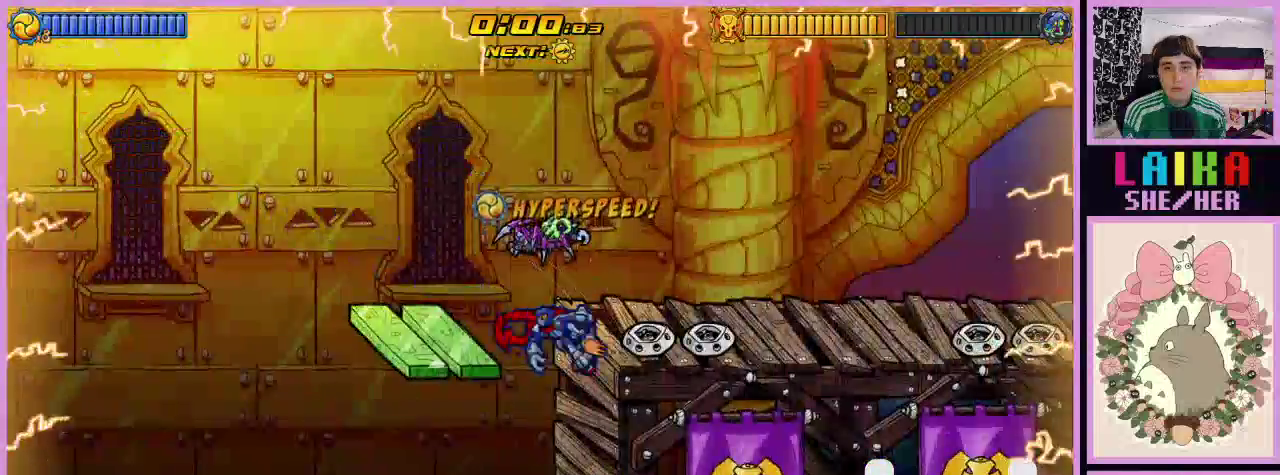
{"buttons": ["DPAD_RIGHT"], "events": [[300, "A", "down"], [433, "A", "up"]]}